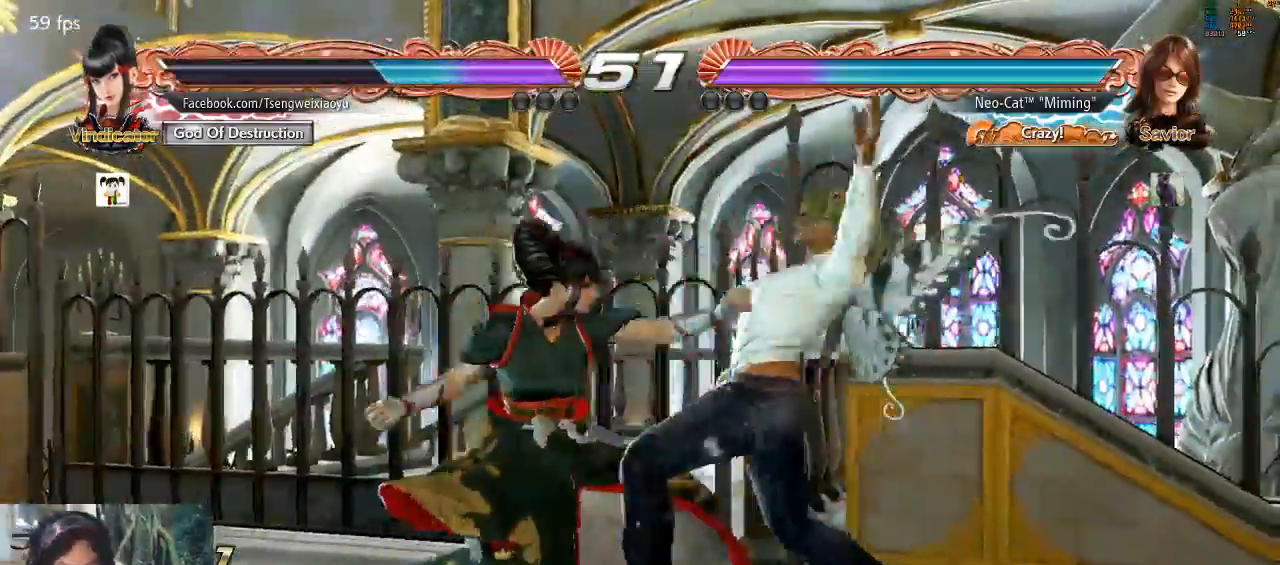
Gameplay with a controller (arcade stick); each line is a JSON object with the inputs held at the frame after it. "events" lists button and stick changes between this image and that frame as [ms after this image, input, new state], when the widget could be followed in between. Not read: L3 R3 START.
{"buttons": [], "left_stick": "center", "events": [[100, "SQUARE", "down"], [100, "left_stick", "center"], [167, "SQUARE", "up"], [167, "TRIANGLE", "up"], [233, "SQUARE", "down"], [233, "TRIANGLE", "down"], [300, "SQUARE", "up"], [300, "TRIANGLE", "up"], [400, "SQUARE", "down"], [400, "TRIANGLE", "down"], [467, "SQUARE", "up"], [500, "TRIANGLE", "up"]]}
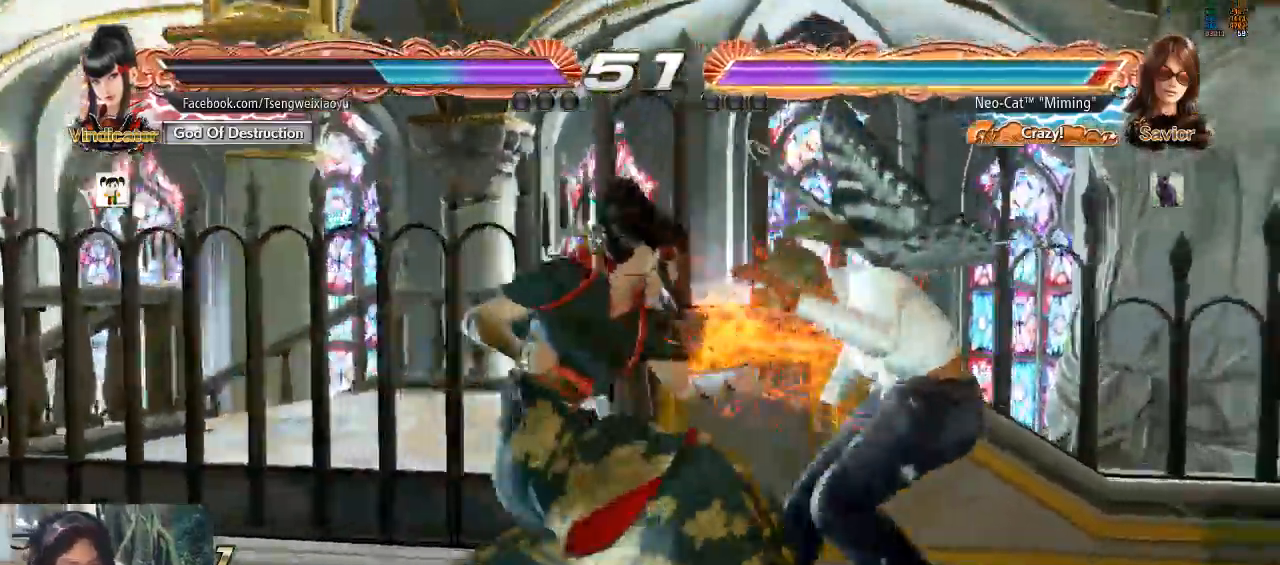
{"buttons": [], "left_stick": "center", "events": [[67, "SQUARE", "down"], [67, "TRIANGLE", "down"], [133, "SQUARE", "up"], [167, "TRIANGLE", "up"]]}
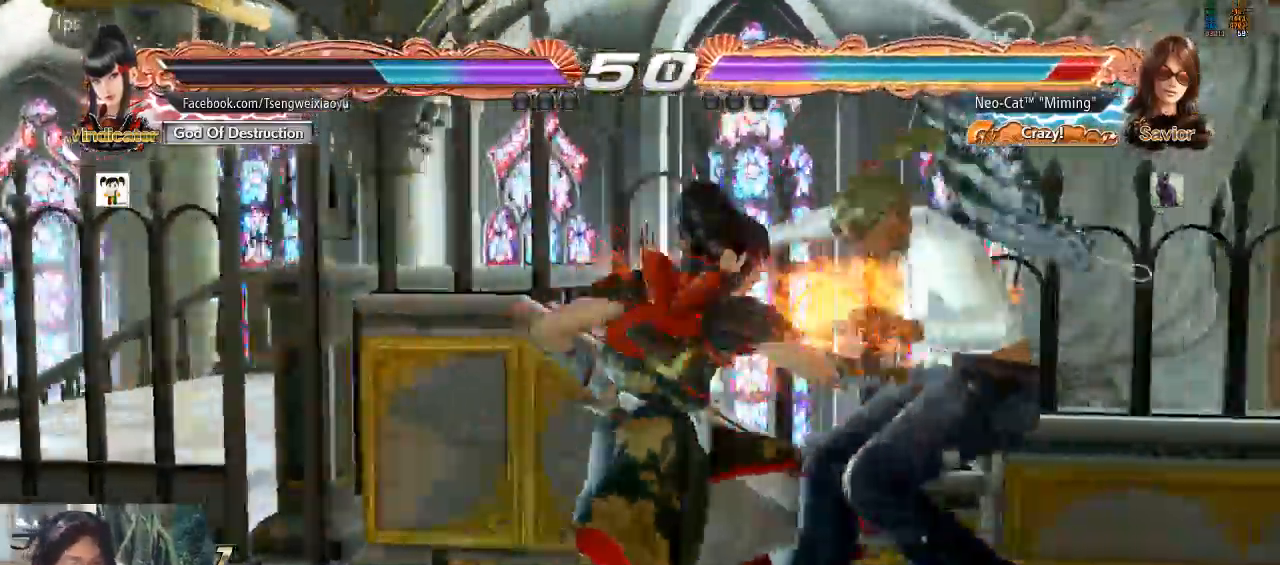
{"buttons": [], "left_stick": "center", "events": []}
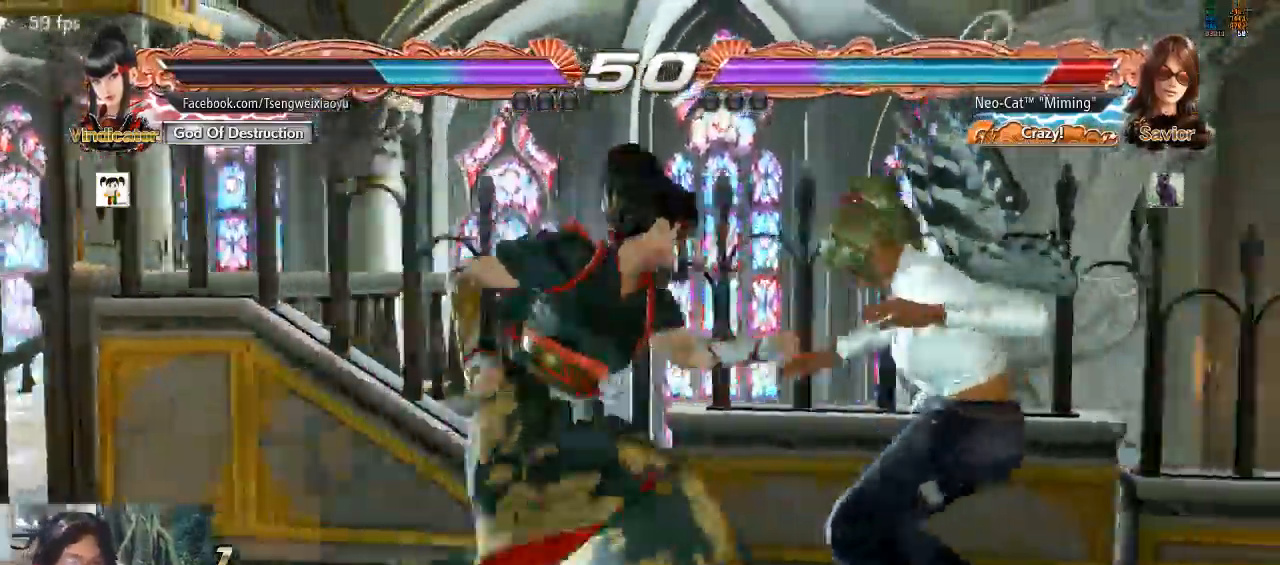
{"buttons": [], "left_stick": "center", "events": []}
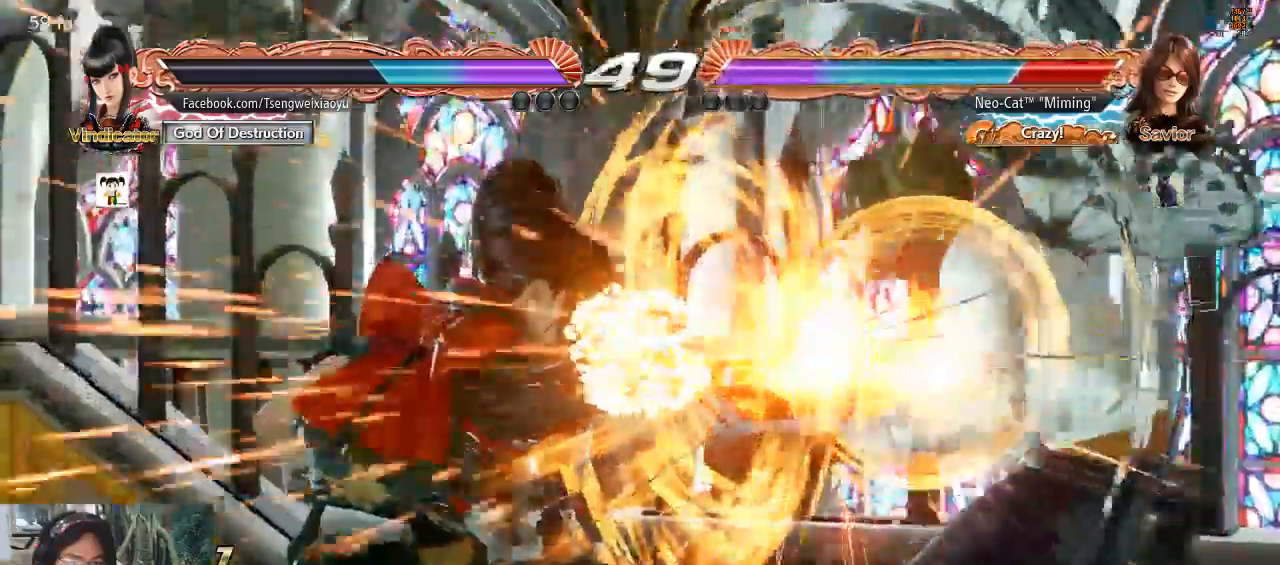
{"buttons": [], "left_stick": "center"}
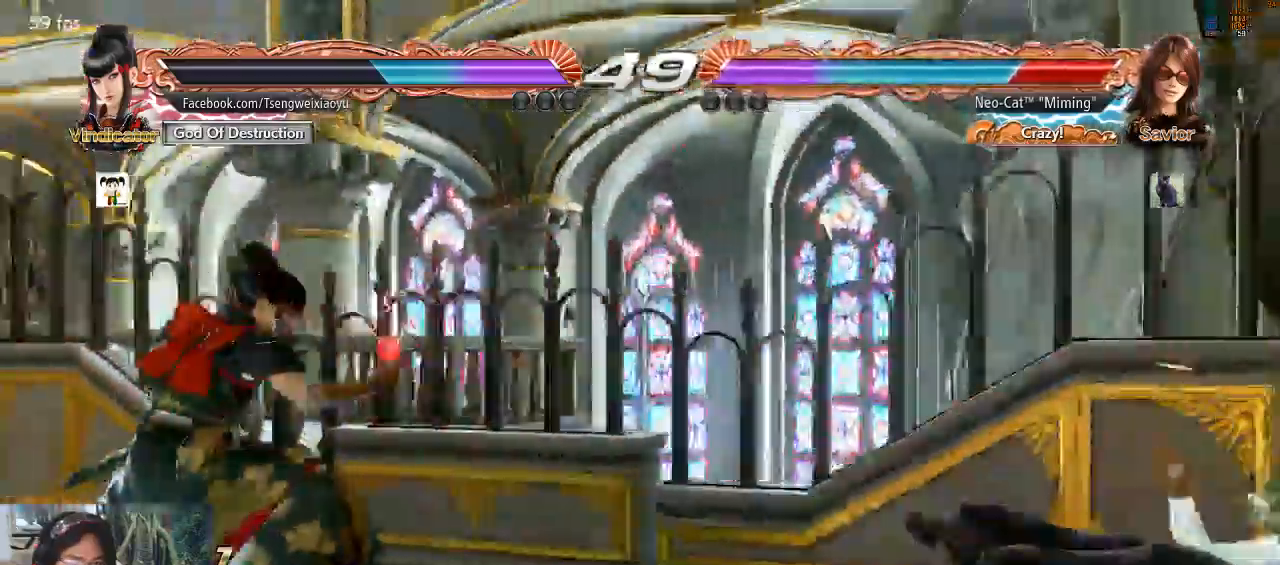
{"buttons": [], "left_stick": "up", "events": [[500, "left_stick", "up"]]}
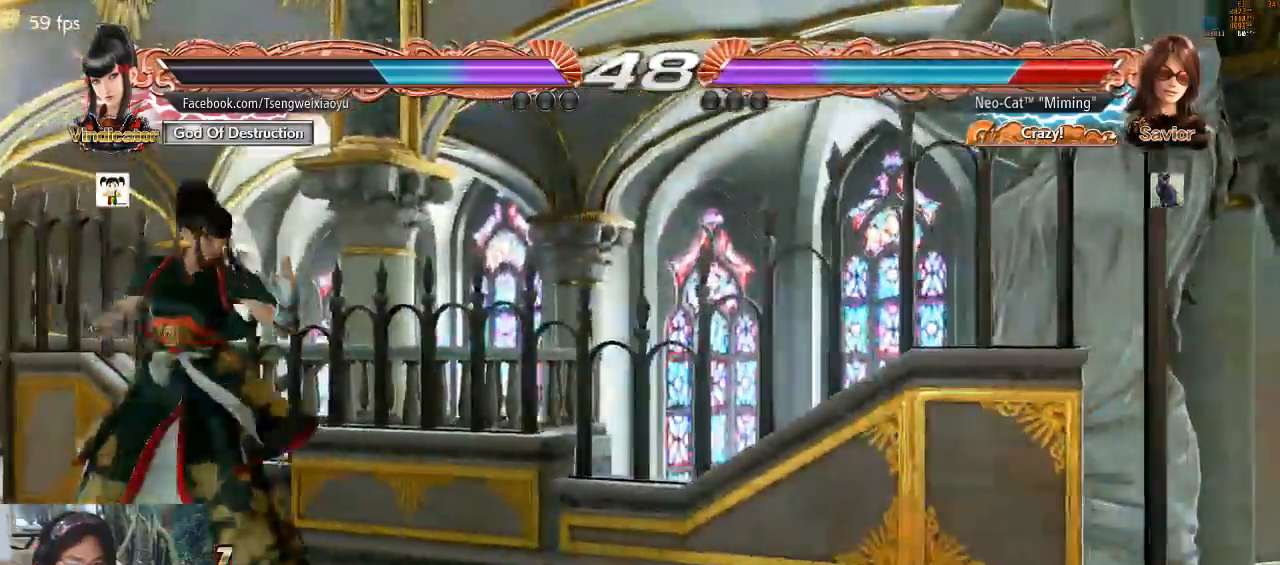
{"buttons": [], "left_stick": "right", "events": [[167, "left_stick", "center"], [233, "left_stick", "right"], [333, "left_stick", "center"], [400, "left_stick", "right"]]}
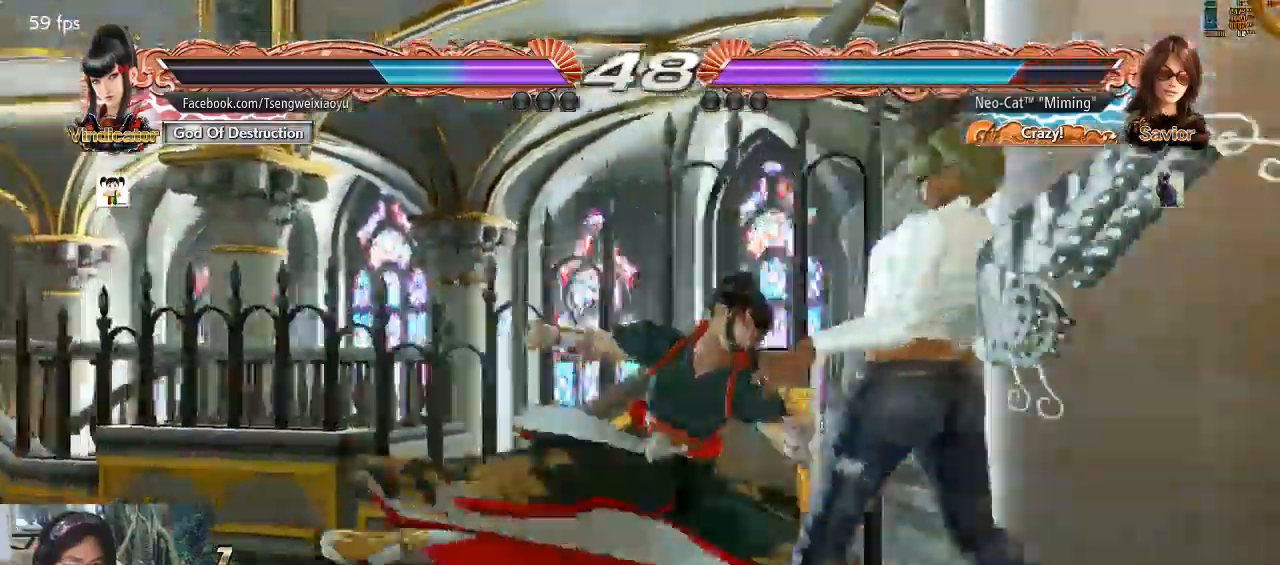
{"buttons": ["SQUARE"], "left_stick": "center", "events": [[367, "left_stick", "center"], [467, "SQUARE", "down"]]}
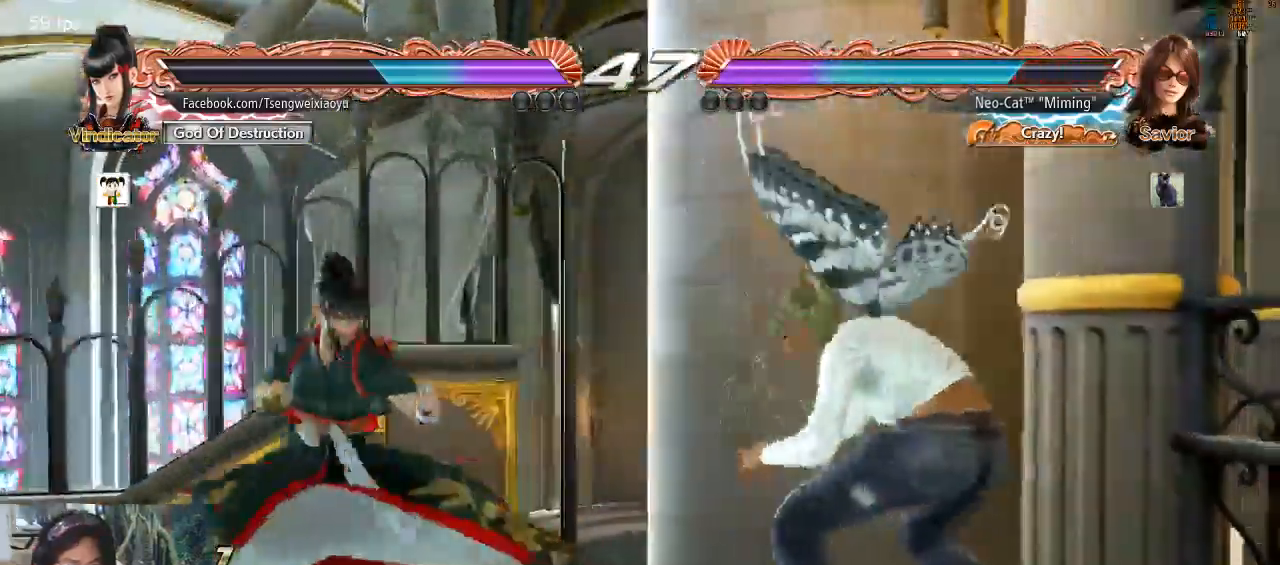
{"buttons": [], "left_stick": "right", "events": [[67, "SQUARE", "up"], [333, "left_stick", "right"], [433, "left_stick", "center"], [500, "left_stick", "right"]]}
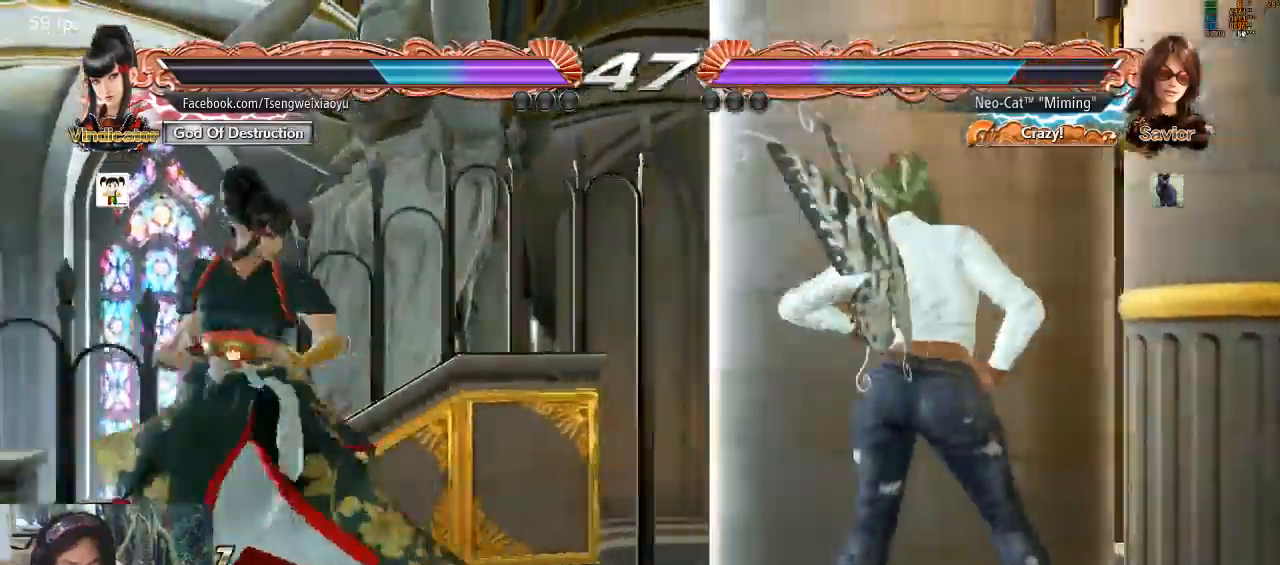
{"buttons": [], "left_stick": "right", "events": [[400, "left_stick", "center"], [467, "left_stick", "right"]]}
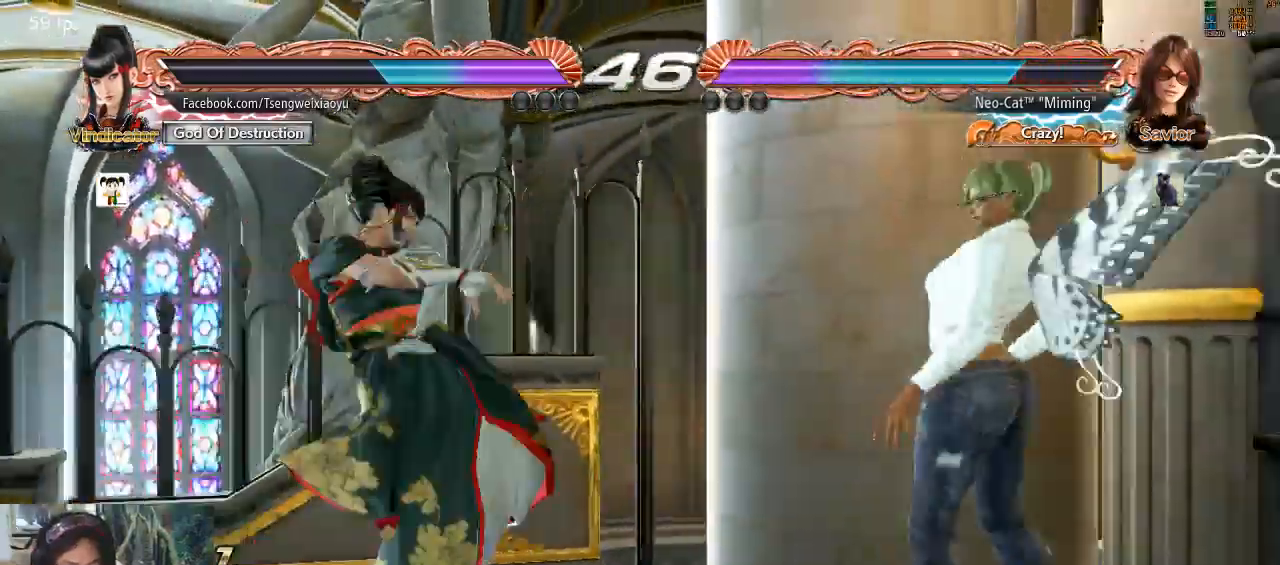
{"buttons": [], "left_stick": "right", "events": []}
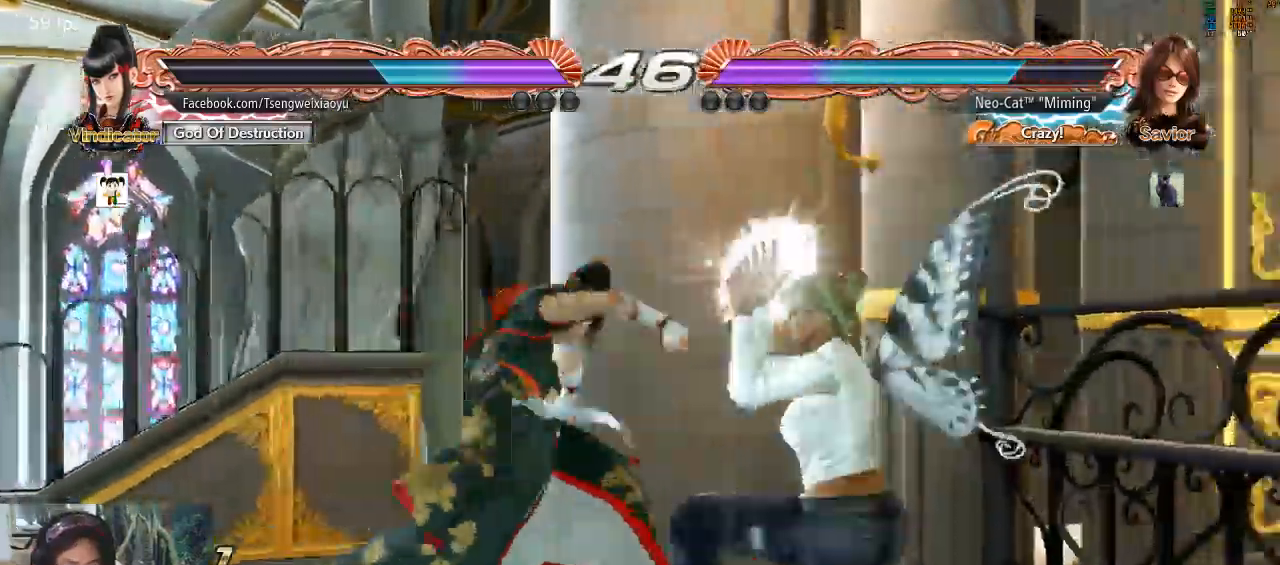
{"buttons": [], "left_stick": "center", "events": [[133, "left_stick", "center"], [200, "SQUARE", "down"], [267, "SQUARE", "up"], [433, "TRIANGLE", "down"], [500, "TRIANGLE", "up"]]}
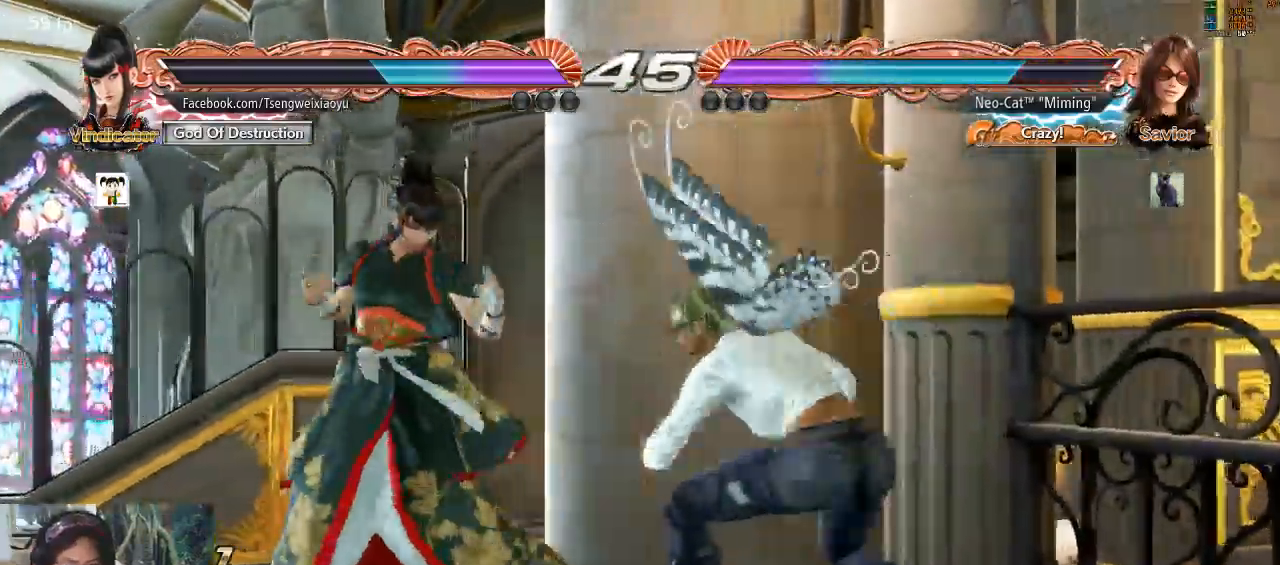
{"buttons": [], "left_stick": "right", "events": [[500, "left_stick", "right"]]}
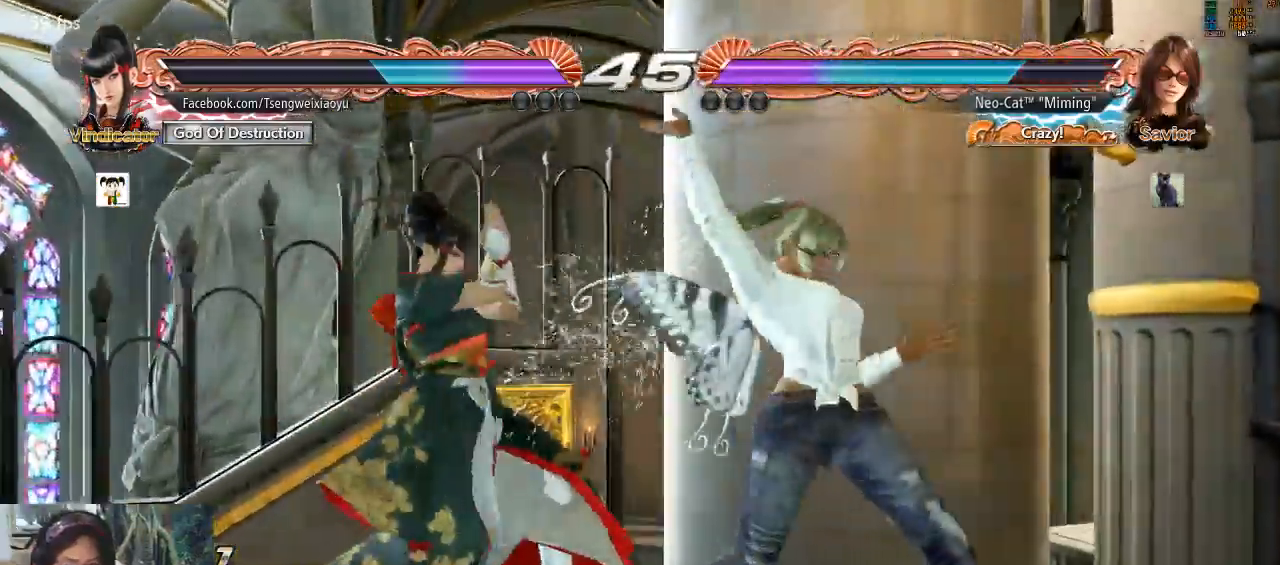
{"buttons": [], "left_stick": "right", "events": [[100, "left_stick", "center"], [167, "left_stick", "right"]]}
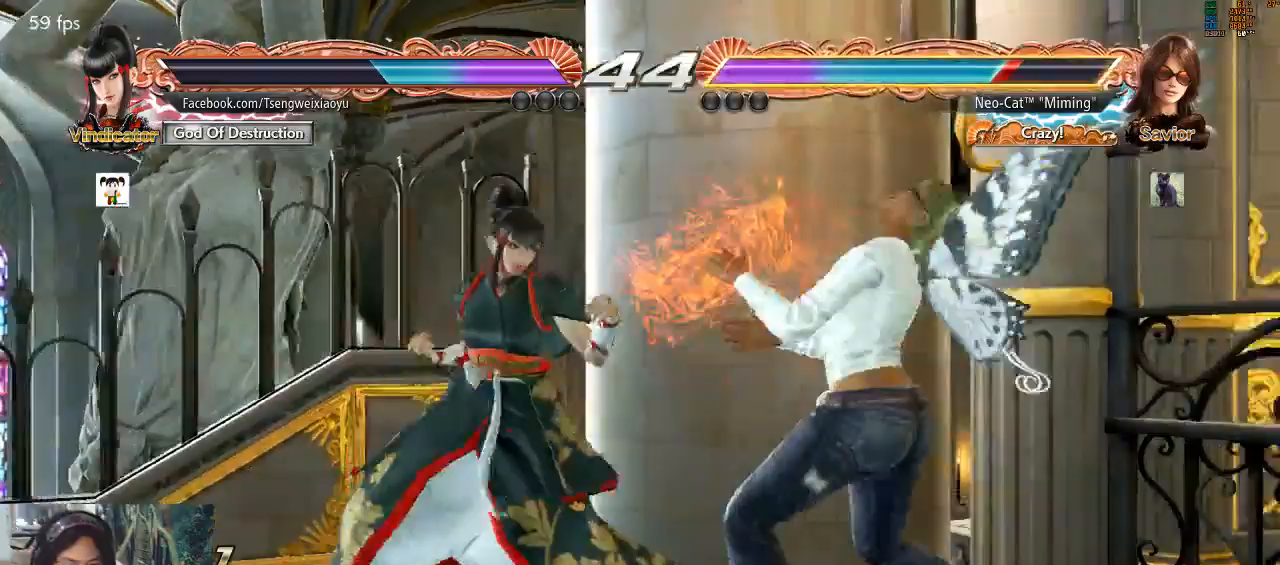
{"buttons": [], "left_stick": "right", "events": []}
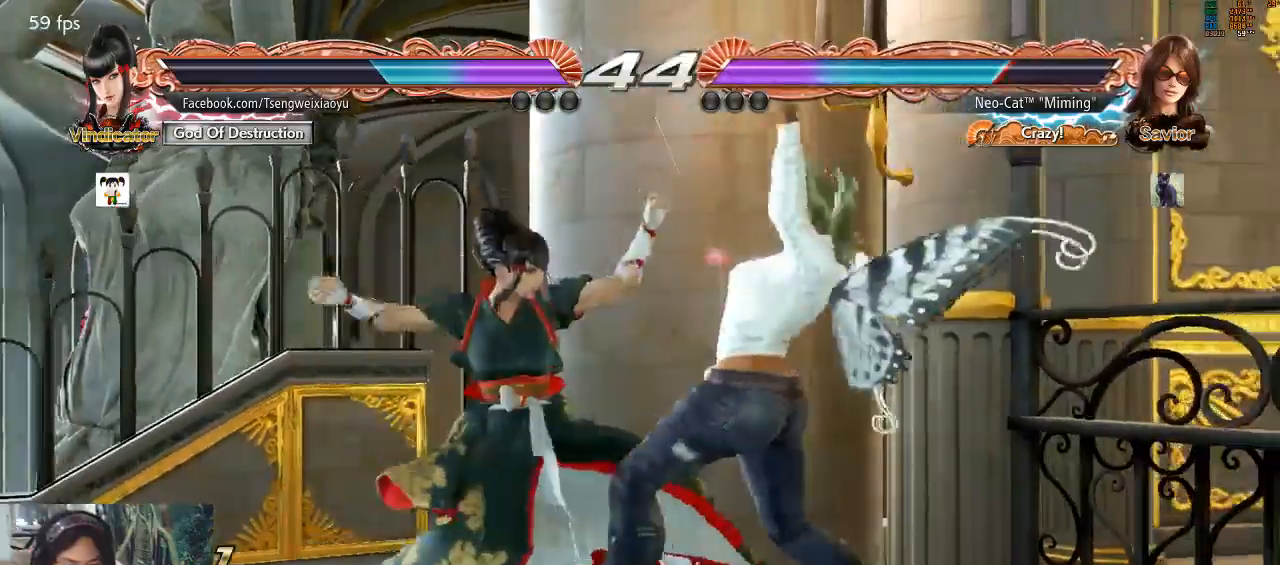
{"buttons": [], "left_stick": "center", "events": [[33, "SQUARE", "down"], [33, "left_stick", "center"], [100, "SQUARE", "up"], [133, "TRIANGLE", "down"], [167, "SQUARE", "down"], [200, "SQUARE", "up"], [200, "TRIANGLE", "up"]]}
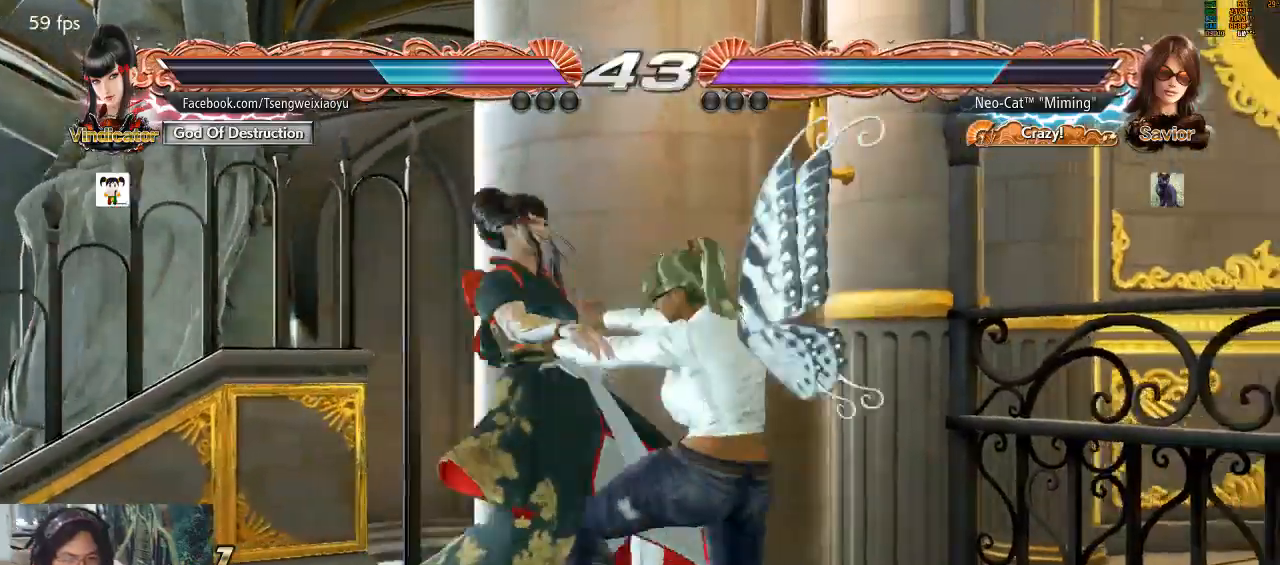
{"buttons": [], "left_stick": "center", "events": []}
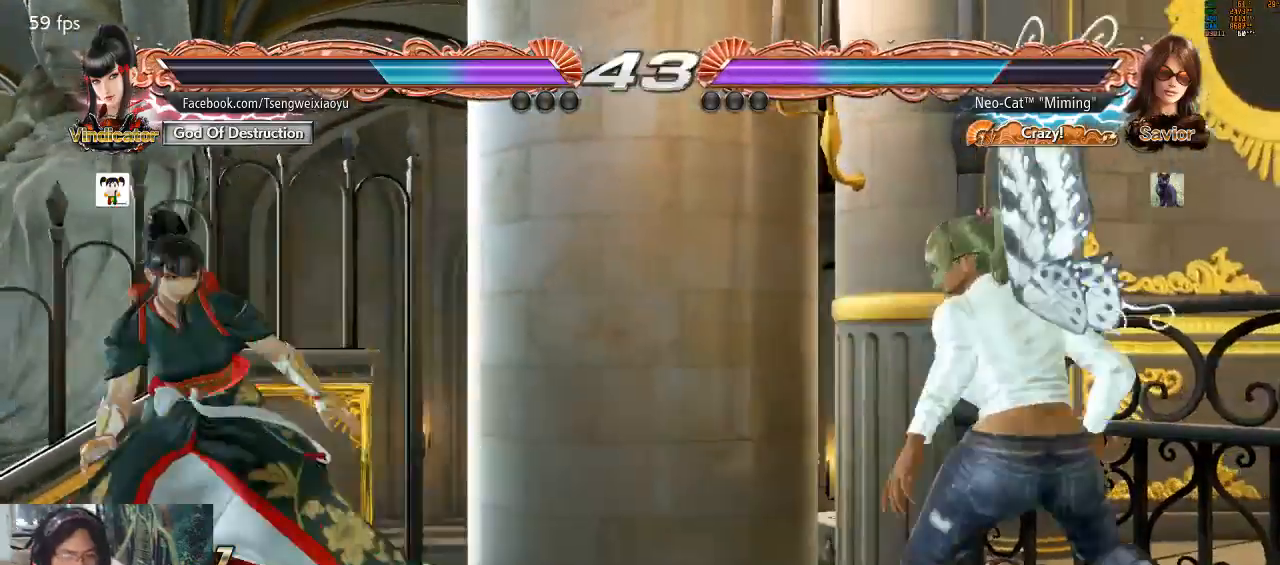
{"buttons": [], "left_stick": "down", "events": [[167, "left_stick", "right"], [267, "left_stick", "center"], [333, "left_stick", "right"], [467, "left_stick", "down"]]}
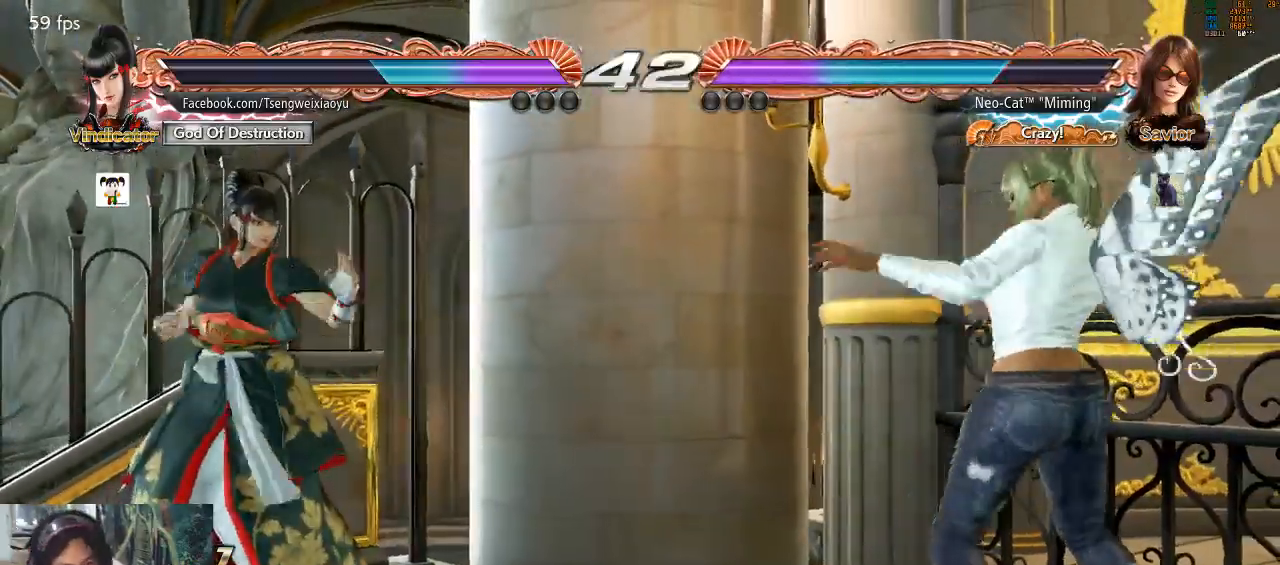
{"buttons": [], "left_stick": "center", "events": [[33, "left_stick", "right"], [100, "left_stick", "center"], [167, "left_stick", "right"], [300, "left_stick", "down"], [367, "left_stick", "center"]]}
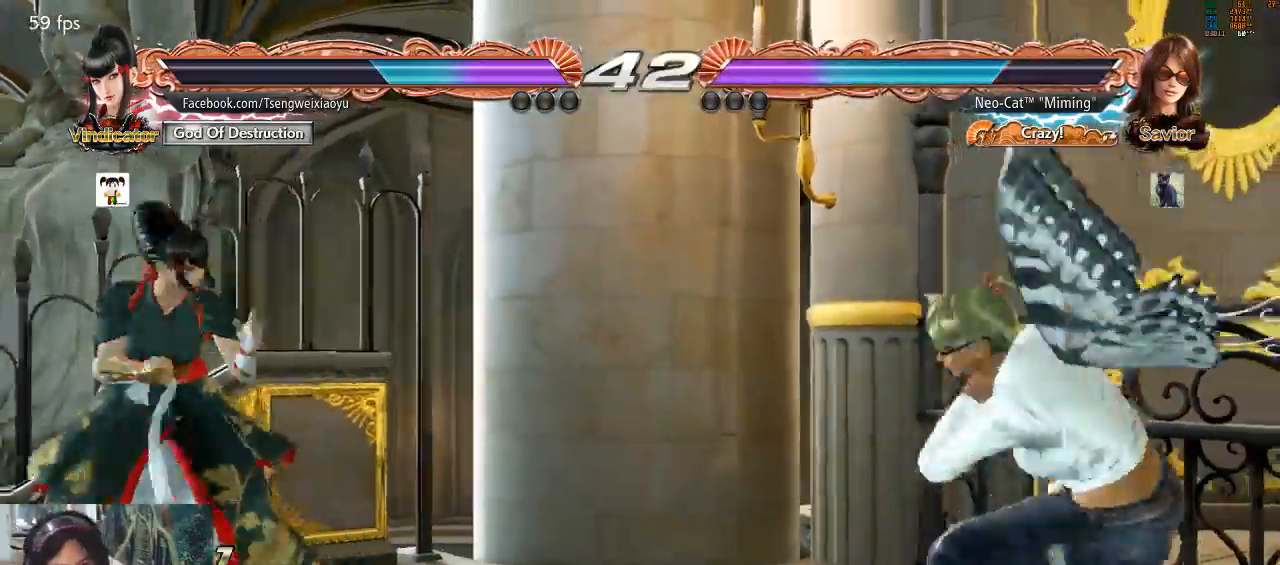
{"buttons": [], "left_stick": "center", "events": [[300, "left_stick", "right"], [367, "left_stick", "center"], [433, "left_stick", "down"], [500, "left_stick", "center"]]}
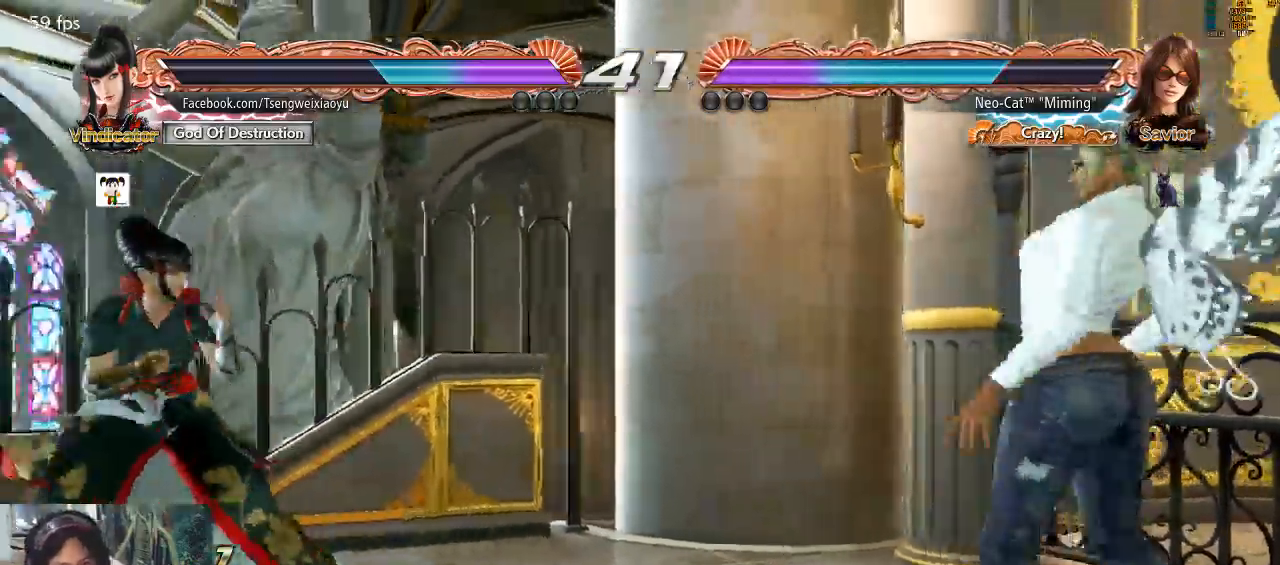
{"buttons": [], "left_stick": "left", "events": [[400, "left_stick", "left"]]}
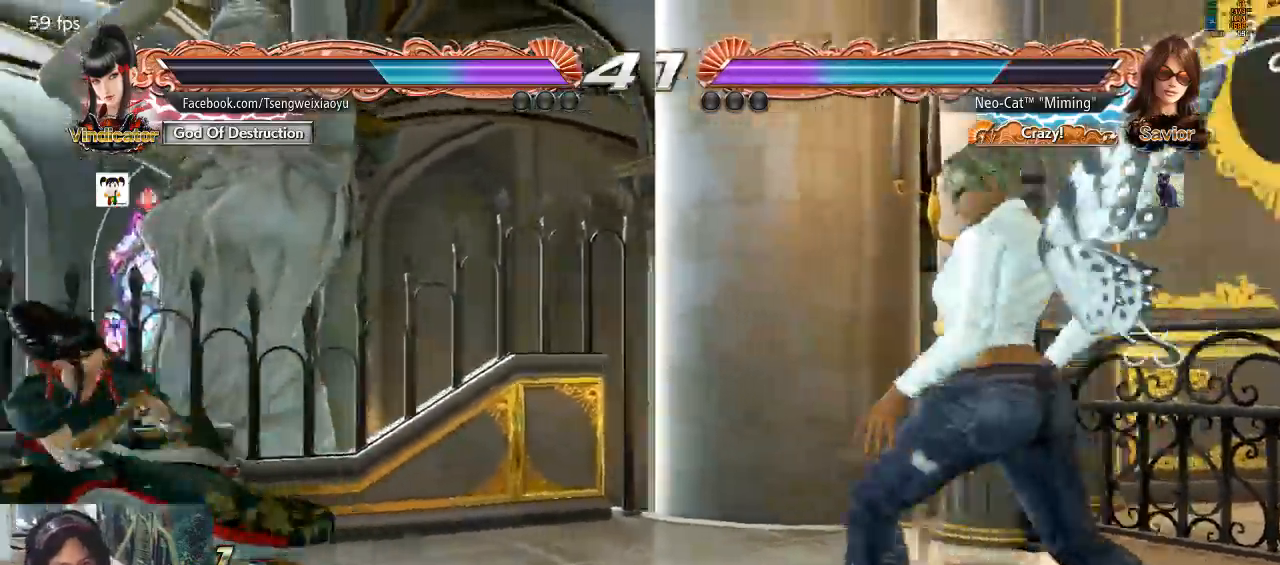
{"buttons": [], "left_stick": "center", "events": [[33, "TRIANGLE", "down"], [133, "TRIANGLE", "up"], [233, "CIRCLE", "down"], [267, "left_stick", "center"], [333, "CIRCLE", "up"]]}
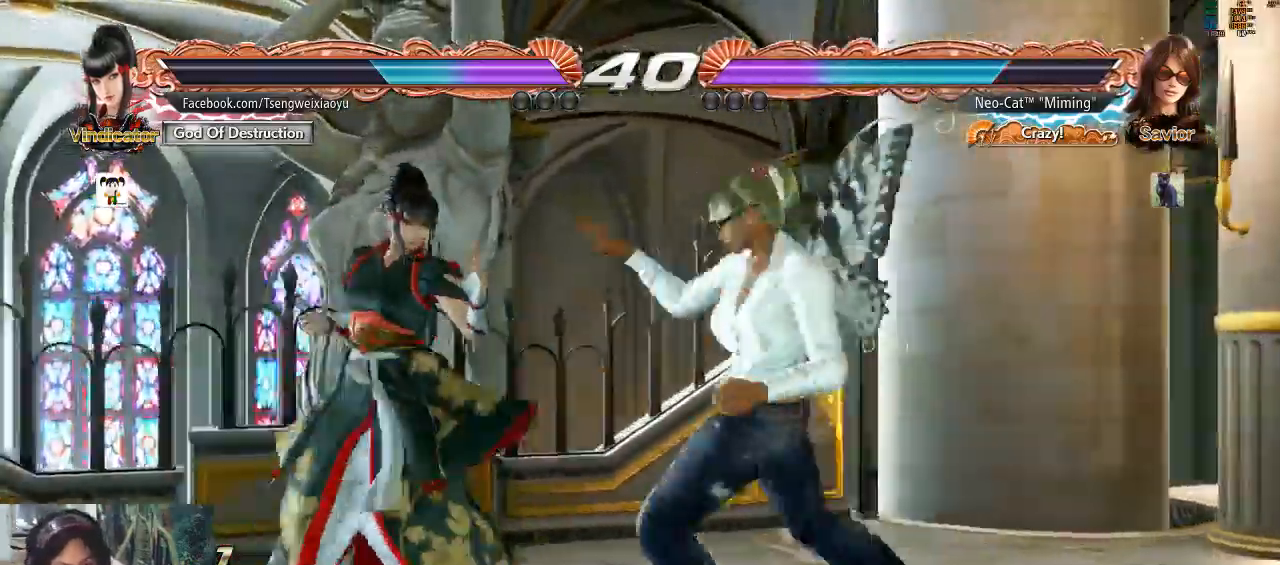
{"buttons": [], "left_stick": "right", "events": [[467, "left_stick", "right"]]}